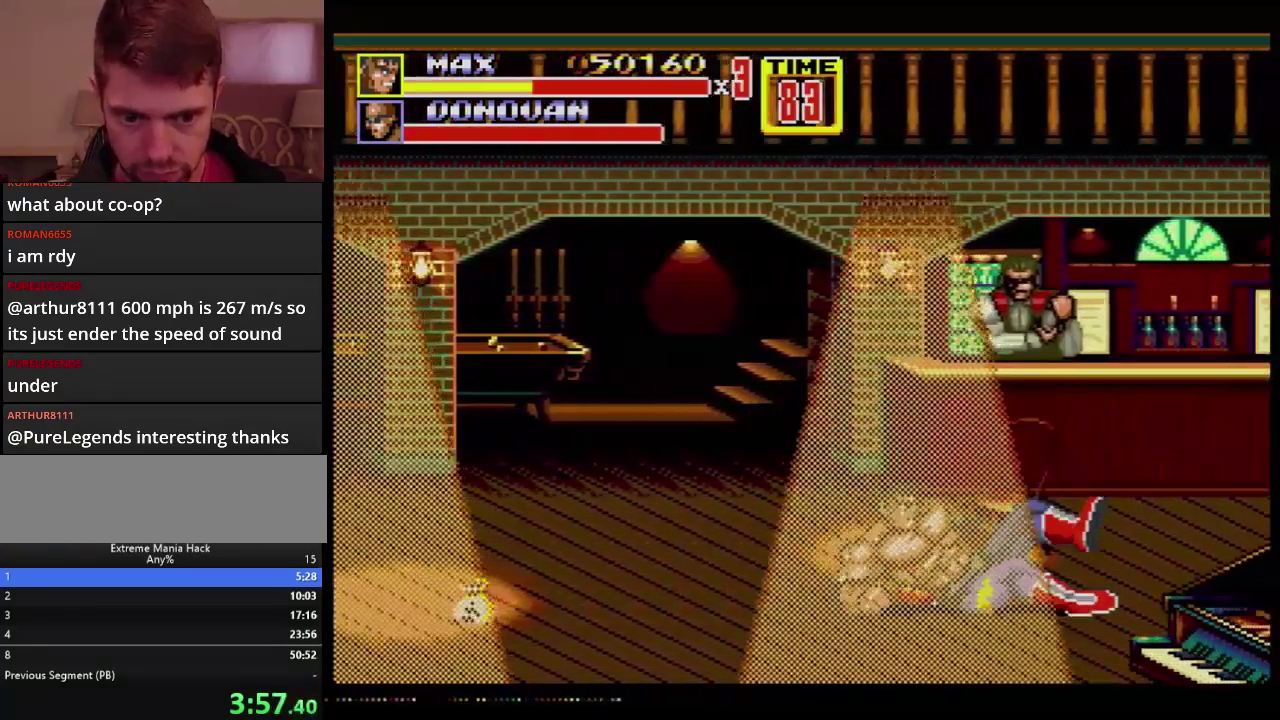
Gameplay with a controller (Xbox layout); each line is a JSON object with the inputs held at the frame after it. "events" lists button and stick changes between this image and that frame as [ms after this image, input, new state], when the widget could be followed in between. Not read: L1 L2 L3 R1 R2 R3.
{"buttons": ["B", "DPAD_LEFT"], "events": [[234, "DPAD_LEFT", "down"], [417, "B", "down"]]}
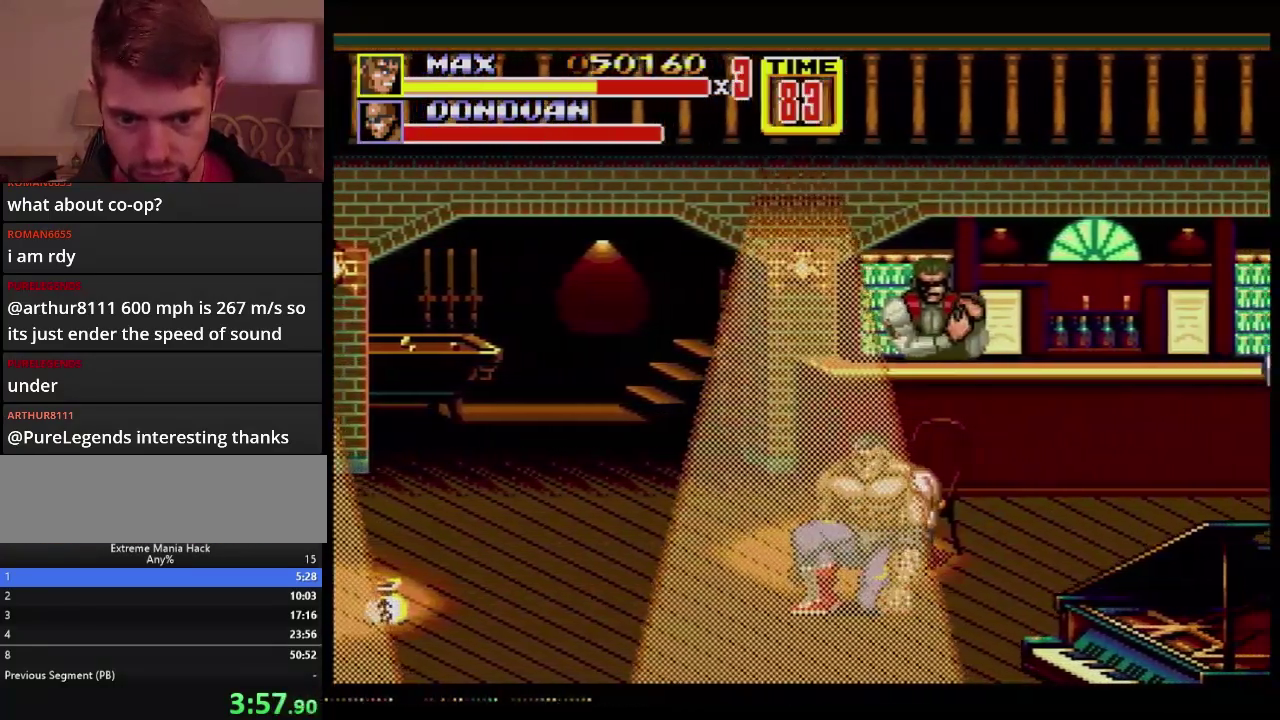
{"buttons": ["DPAD_UP", "DPAD_LEFT"], "events": [[33, "B", "up"], [33, "DPAD_UP", "down"]]}
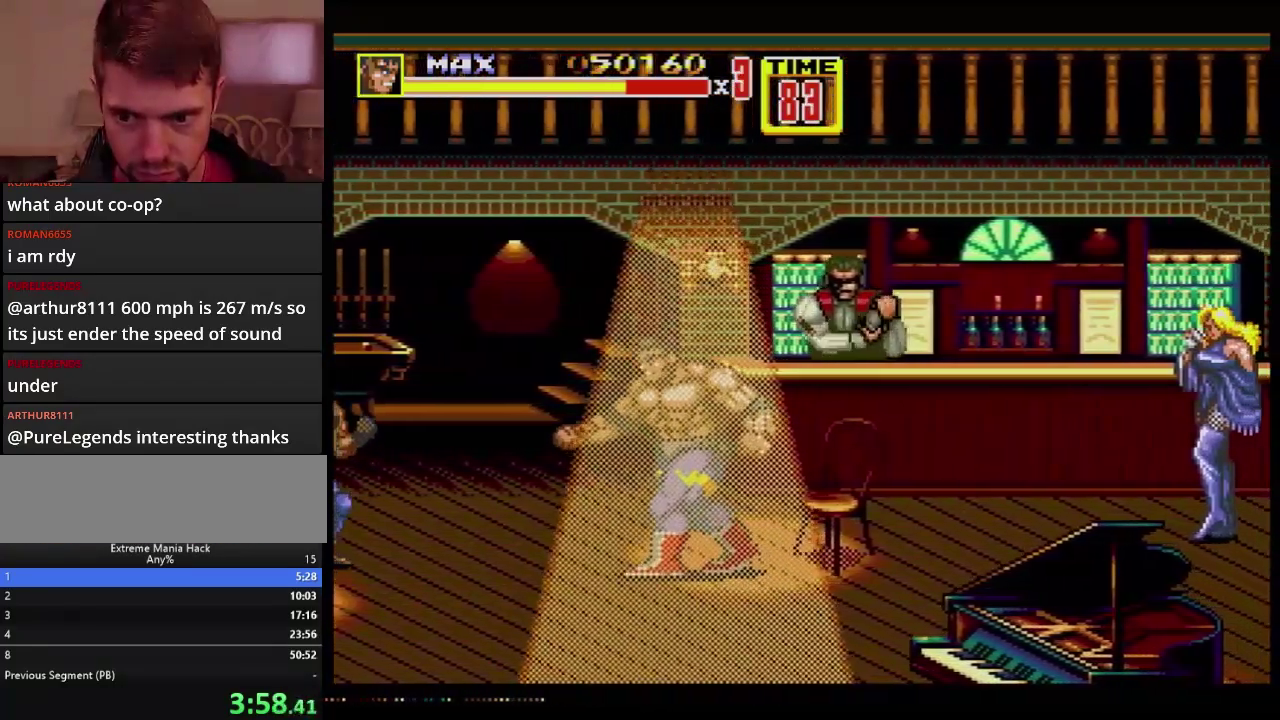
{"buttons": ["B", "DPAD_LEFT"], "events": [[434, "B", "down"], [434, "DPAD_UP", "up"]]}
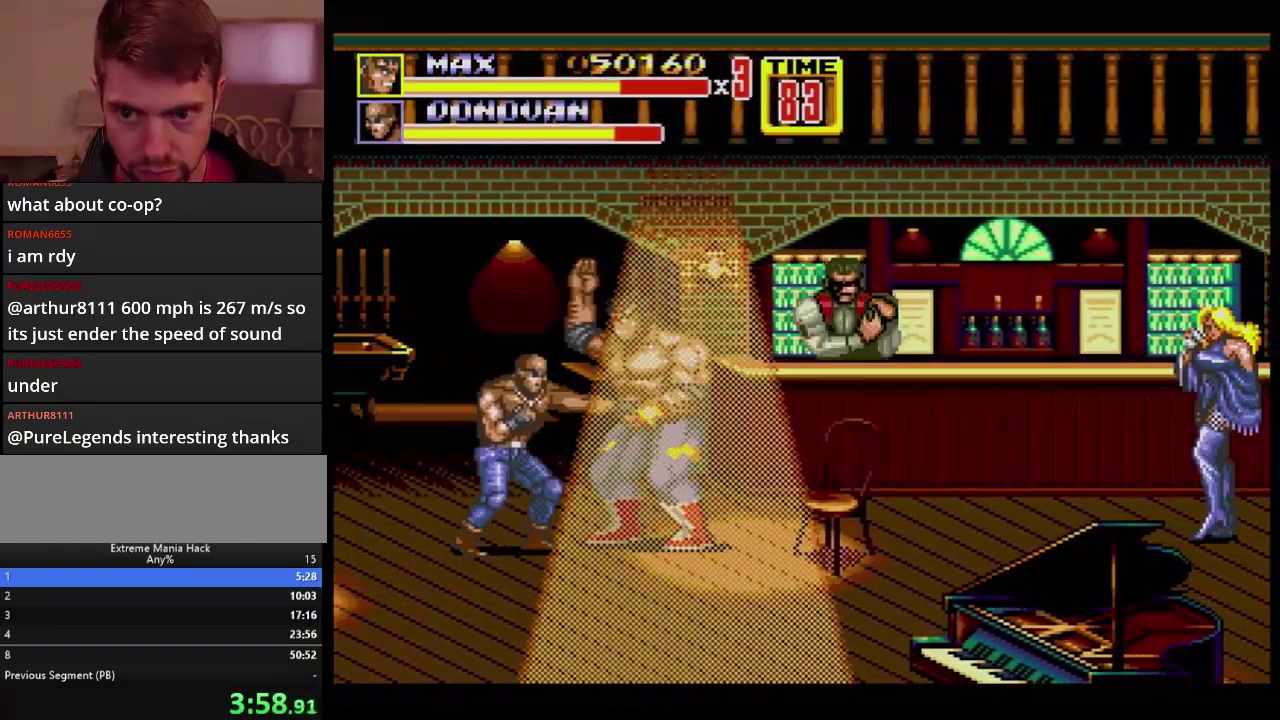
{"buttons": ["B", "DPAD_LEFT"], "events": [[16, "B", "up"], [66, "B", "down"], [216, "B", "up"], [300, "B", "down"], [367, "B", "up"], [417, "B", "down"]]}
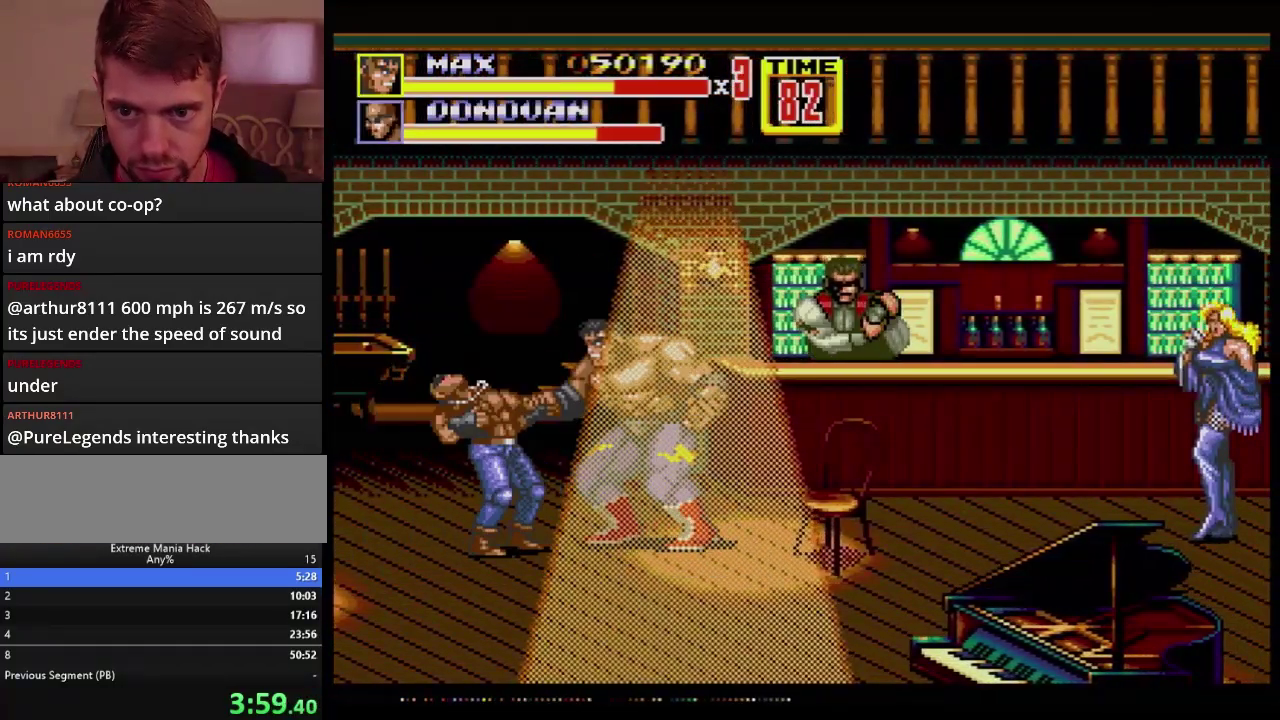
{"buttons": ["B", "DPAD_LEFT"], "events": [[134, "B", "up"], [217, "B", "down"], [267, "B", "up"], [334, "B", "down"]]}
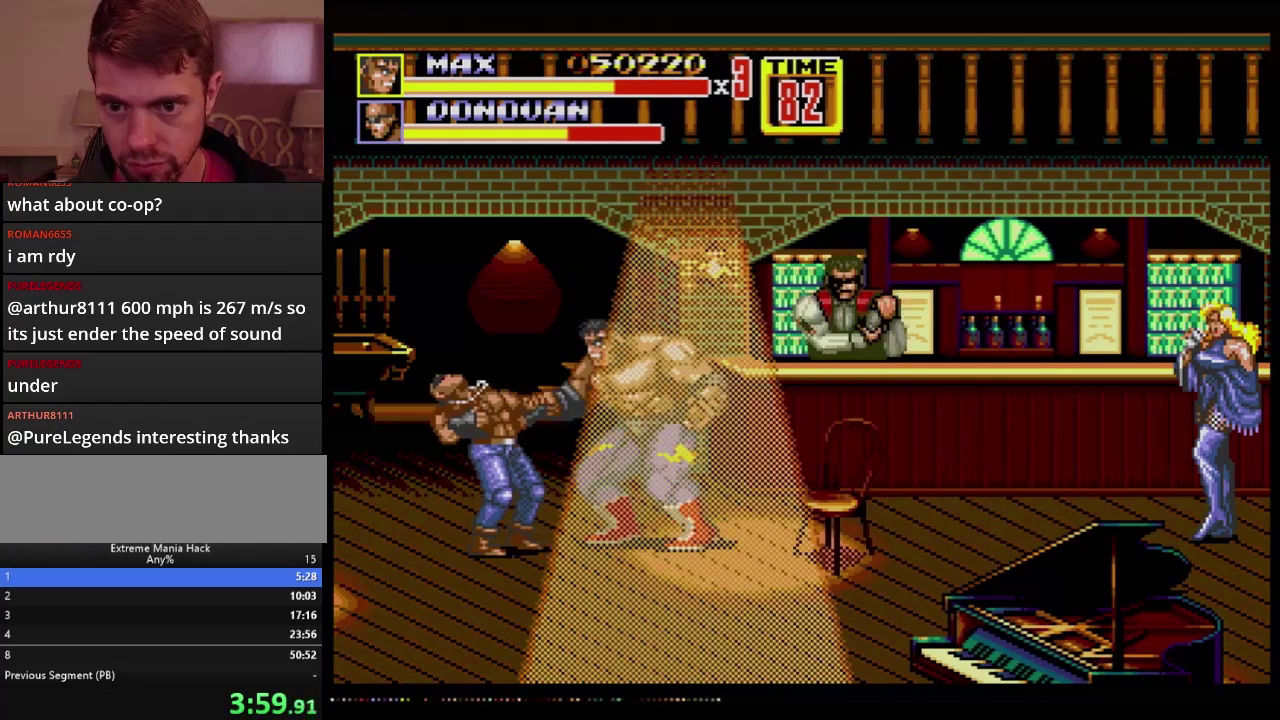
{"buttons": ["B"], "events": [[450, "DPAD_LEFT", "up"]]}
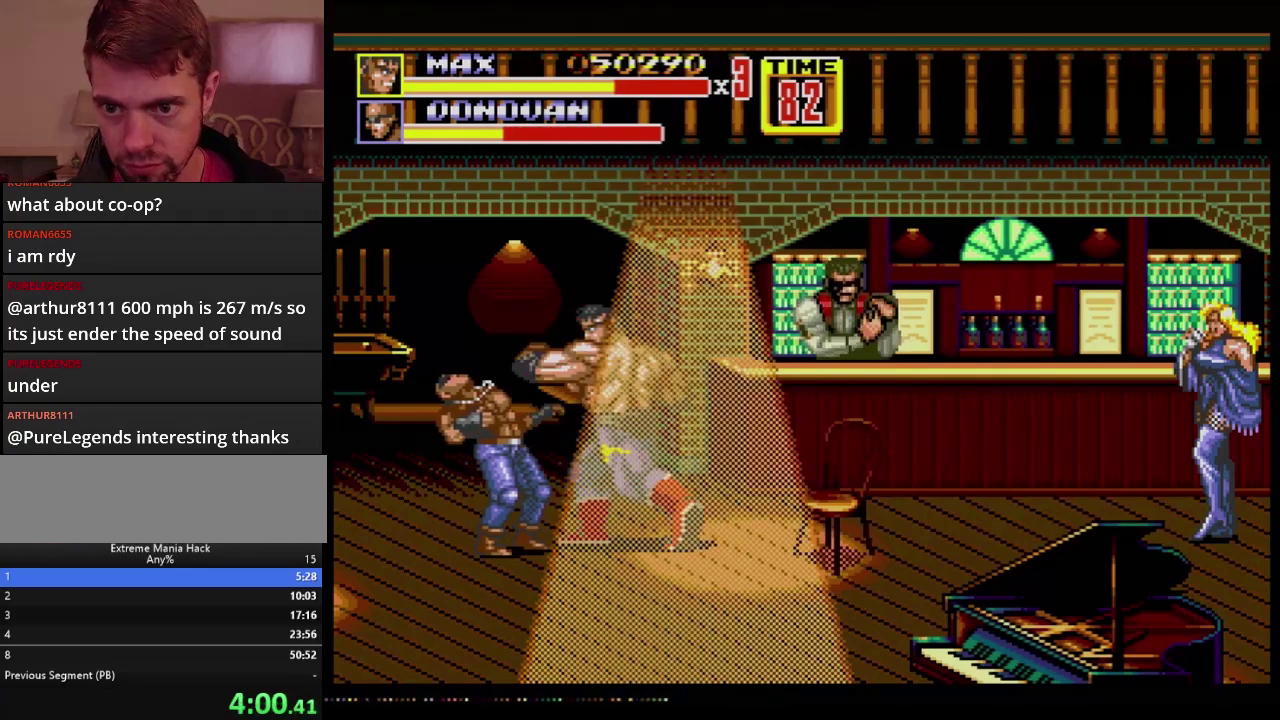
{"buttons": ["B", "C", "DPAD_RIGHT"], "events": [[150, "DPAD_RIGHT", "down"], [367, "C", "down"]]}
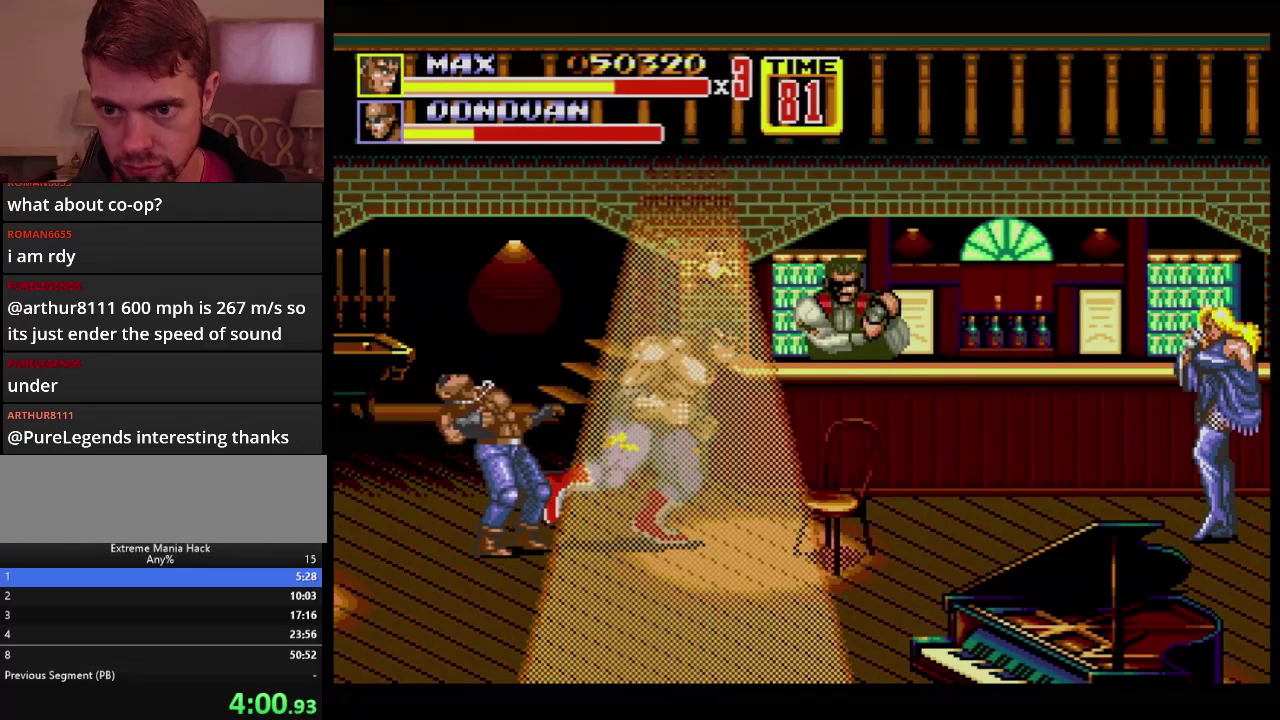
{"buttons": [], "events": [[116, "DPAD_RIGHT", "up"], [450, "B", "up"], [450, "C", "up"]]}
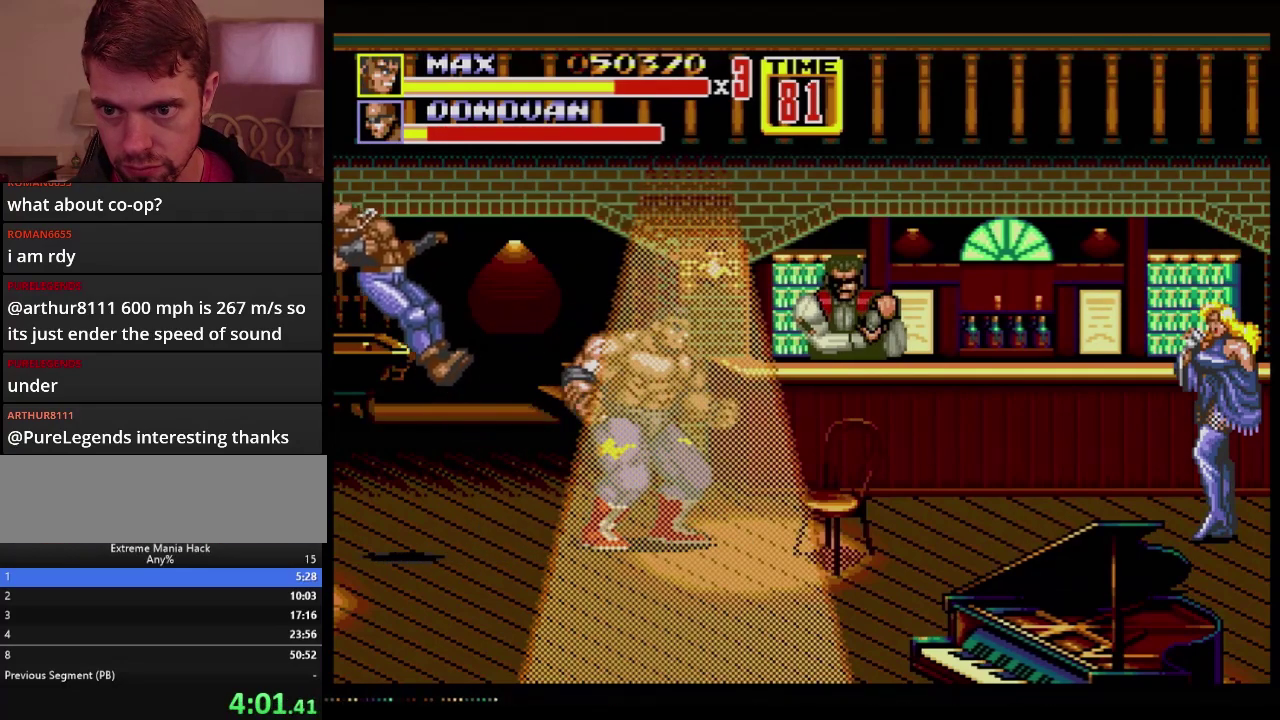
{"buttons": [], "events": [[150, "DPAD_LEFT", "down"], [484, "DPAD_LEFT", "up"]]}
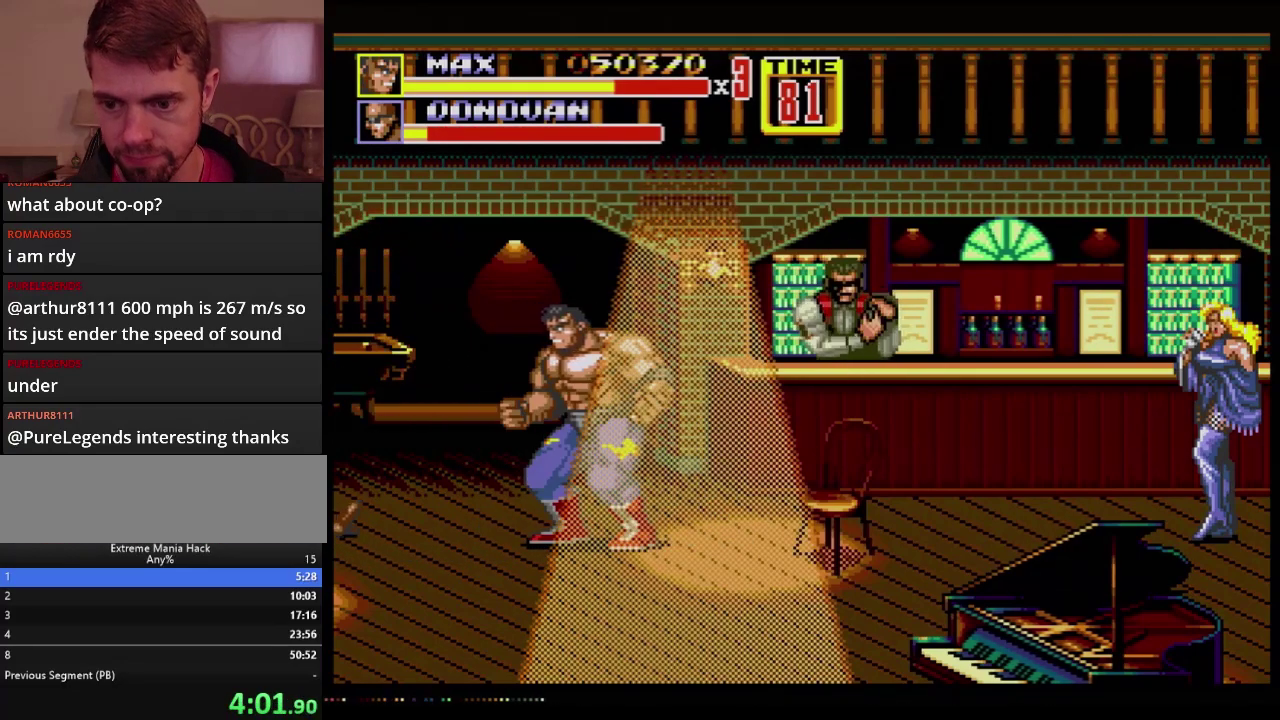
{"buttons": ["B", "DPAD_LEFT"], "events": [[283, "DPAD_LEFT", "down"], [433, "B", "down"]]}
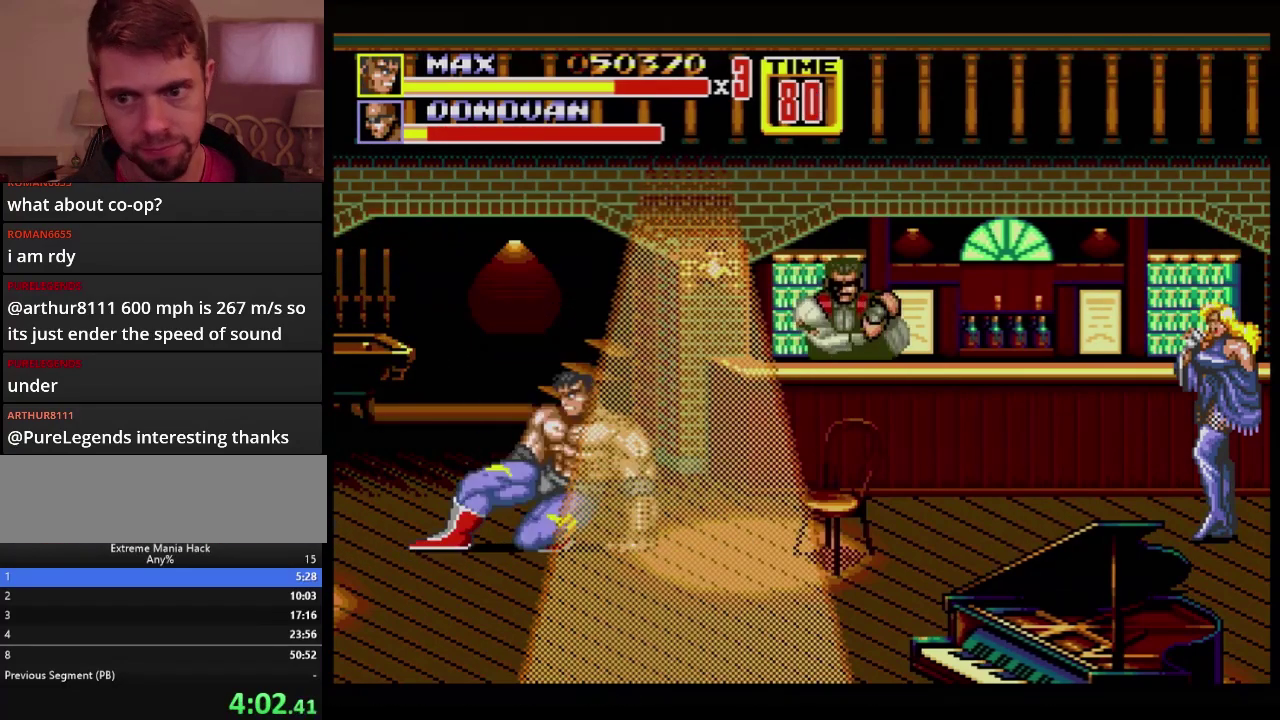
{"buttons": ["B"], "events": [[350, "DPAD_LEFT", "up"]]}
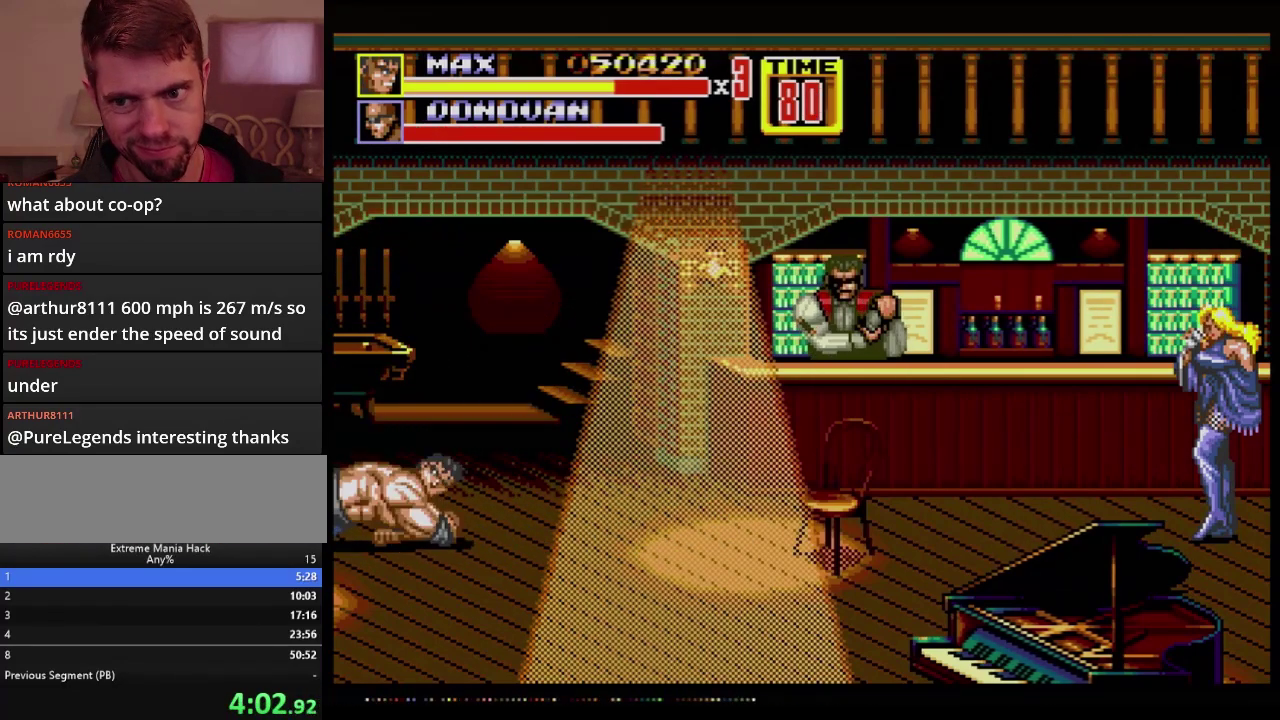
{"buttons": ["DPAD_RIGHT"], "events": [[33, "B", "up"], [83, "DPAD_RIGHT", "down"], [100, "DPAD_UP", "down"], [200, "C", "down"], [417, "C", "up"], [433, "DPAD_UP", "up"]]}
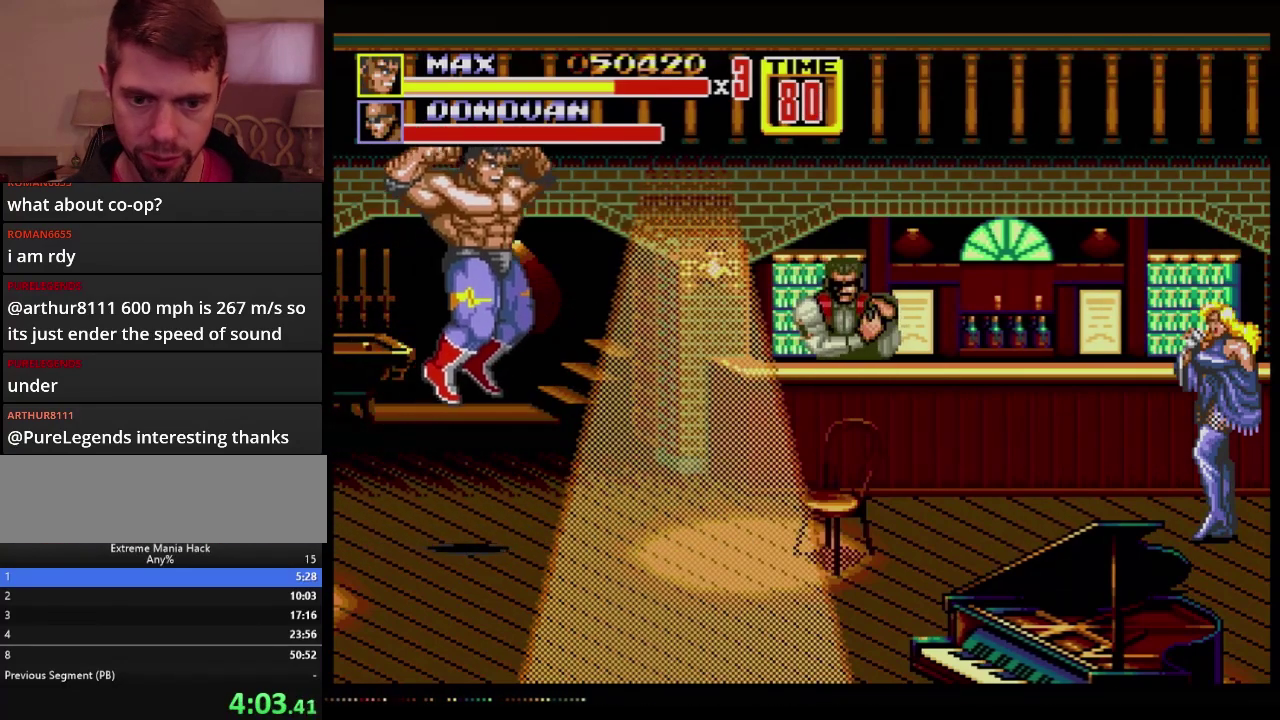
{"buttons": ["DPAD_RIGHT"], "events": [[83, "DPAD_RIGHT", "up"], [100, "DPAD_DOWN", "down"], [200, "DPAD_RIGHT", "down"], [217, "DPAD_DOWN", "up"]]}
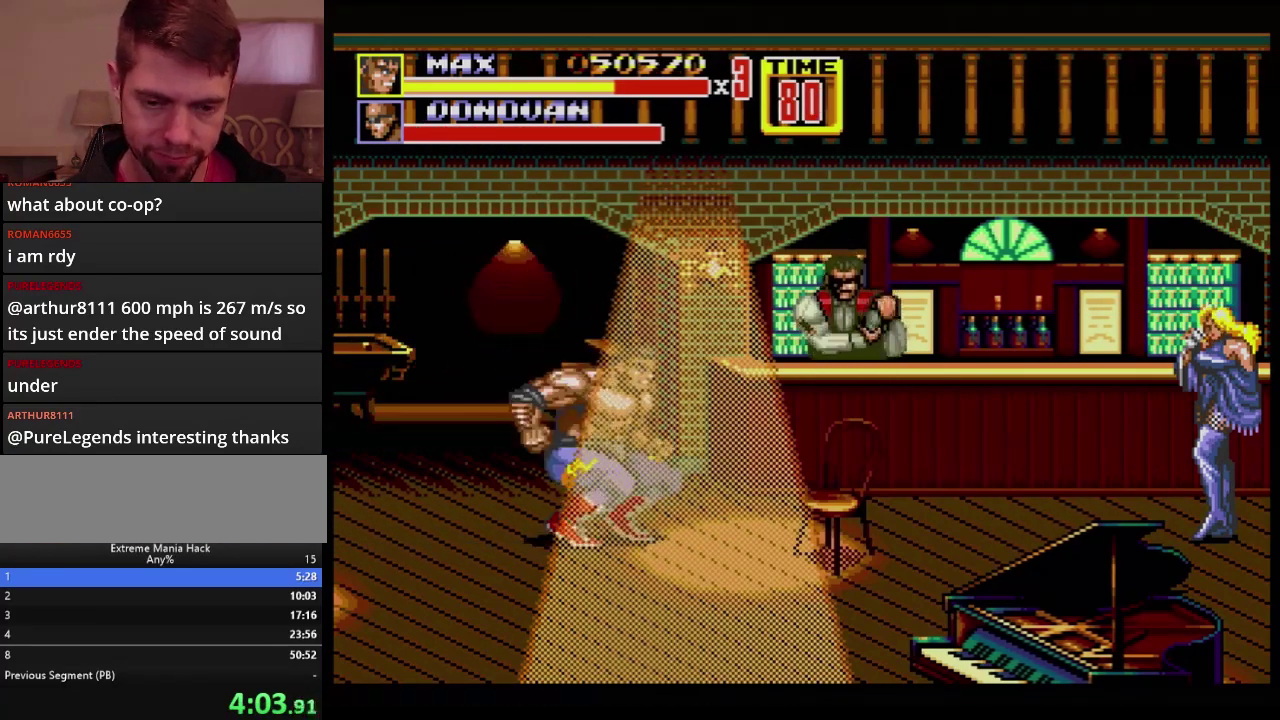
{"buttons": ["DPAD_RIGHT"], "events": [[33, "C", "down"], [133, "C", "up"]]}
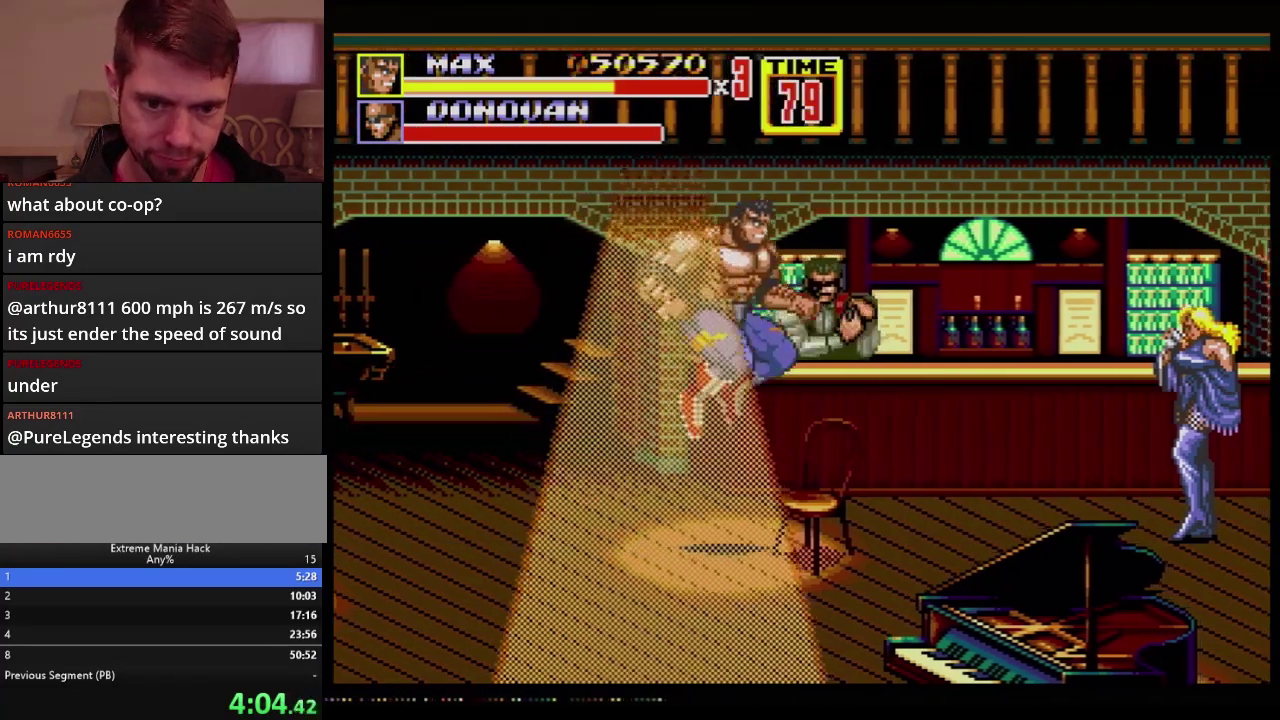
{"buttons": ["DPAD_RIGHT"], "events": [[350, "C", "down"], [417, "C", "up"]]}
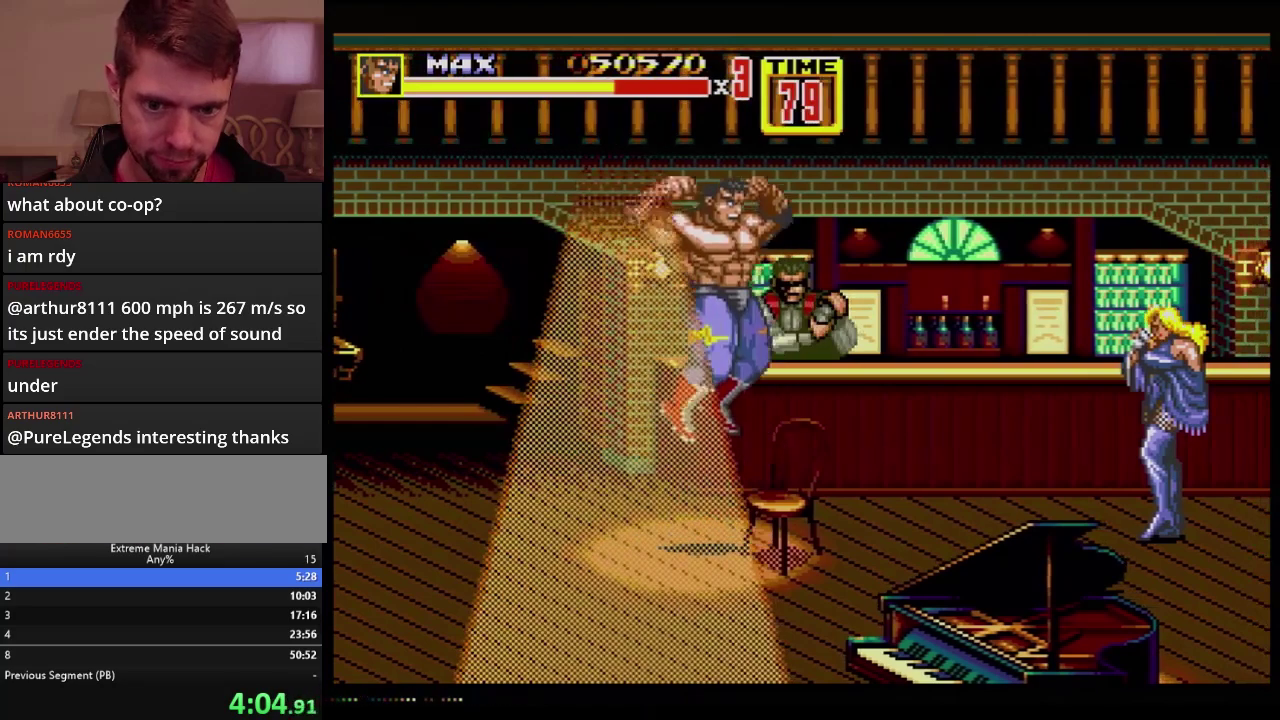
{"buttons": ["DPAD_RIGHT"], "events": [[267, "B", "down"], [333, "B", "up"]]}
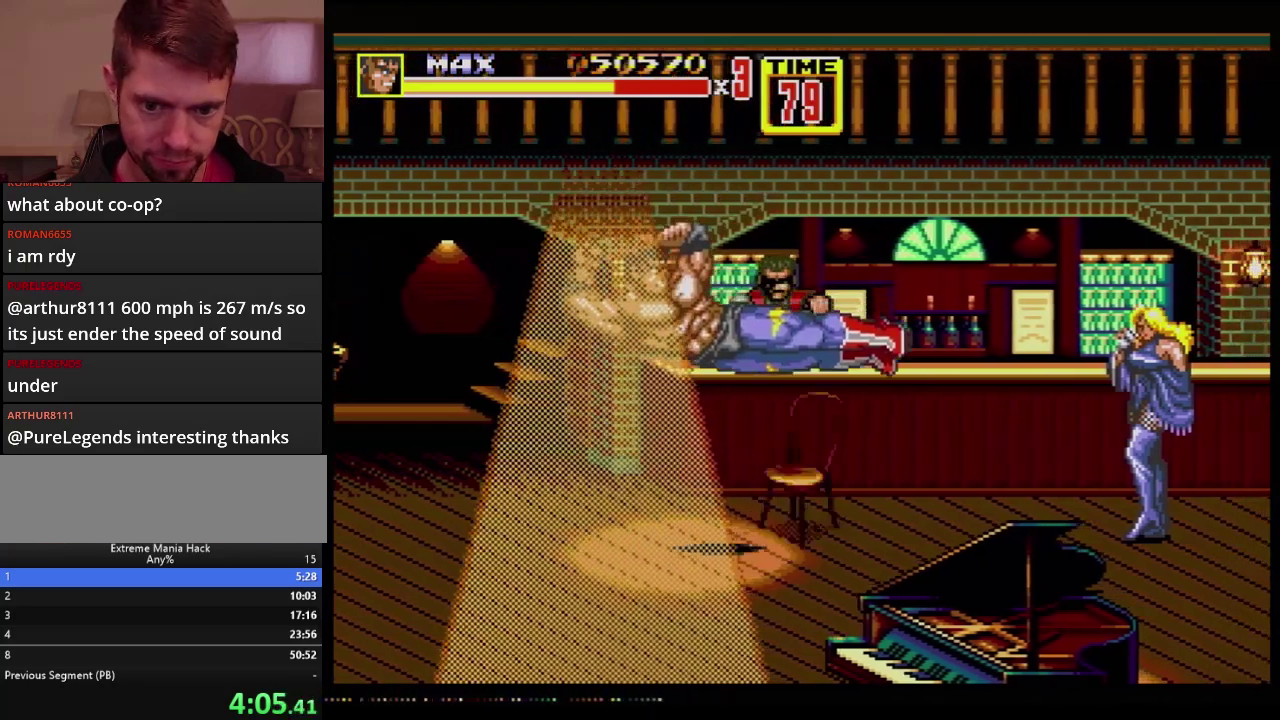
{"buttons": ["DPAD_RIGHT"], "events": []}
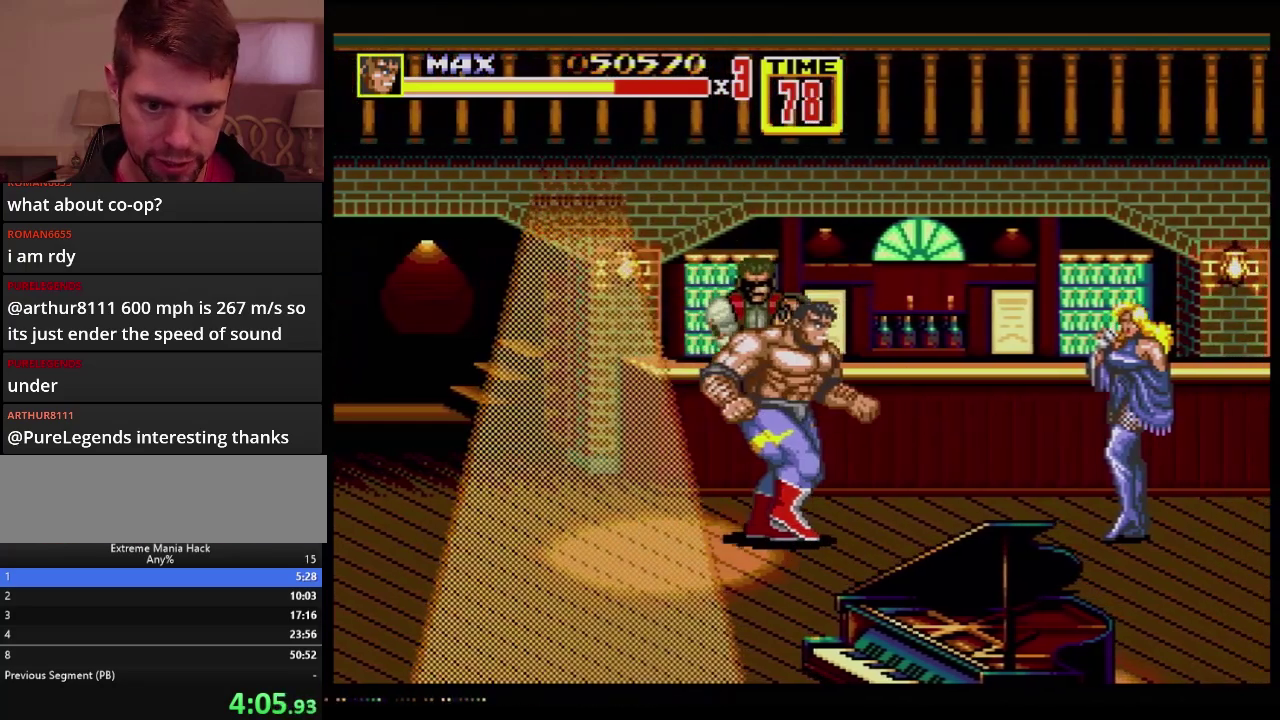
{"buttons": ["DPAD_RIGHT"], "events": []}
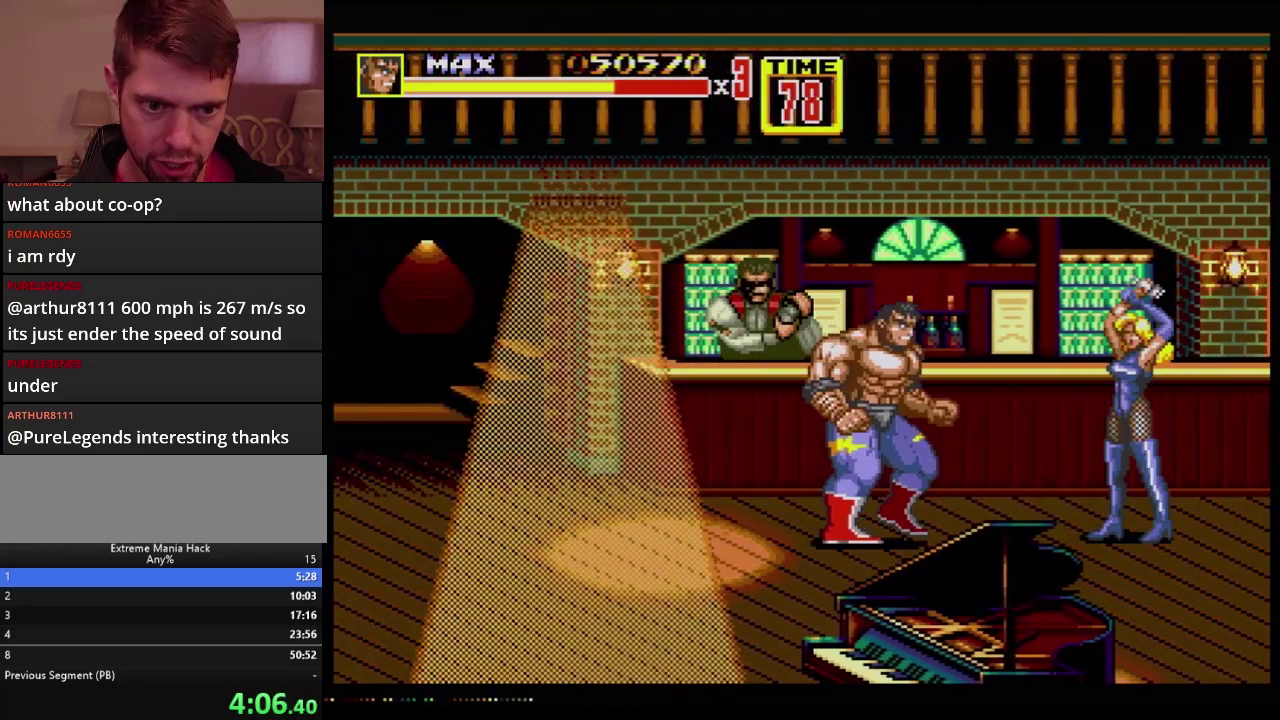
{"buttons": ["DPAD_RIGHT"], "events": []}
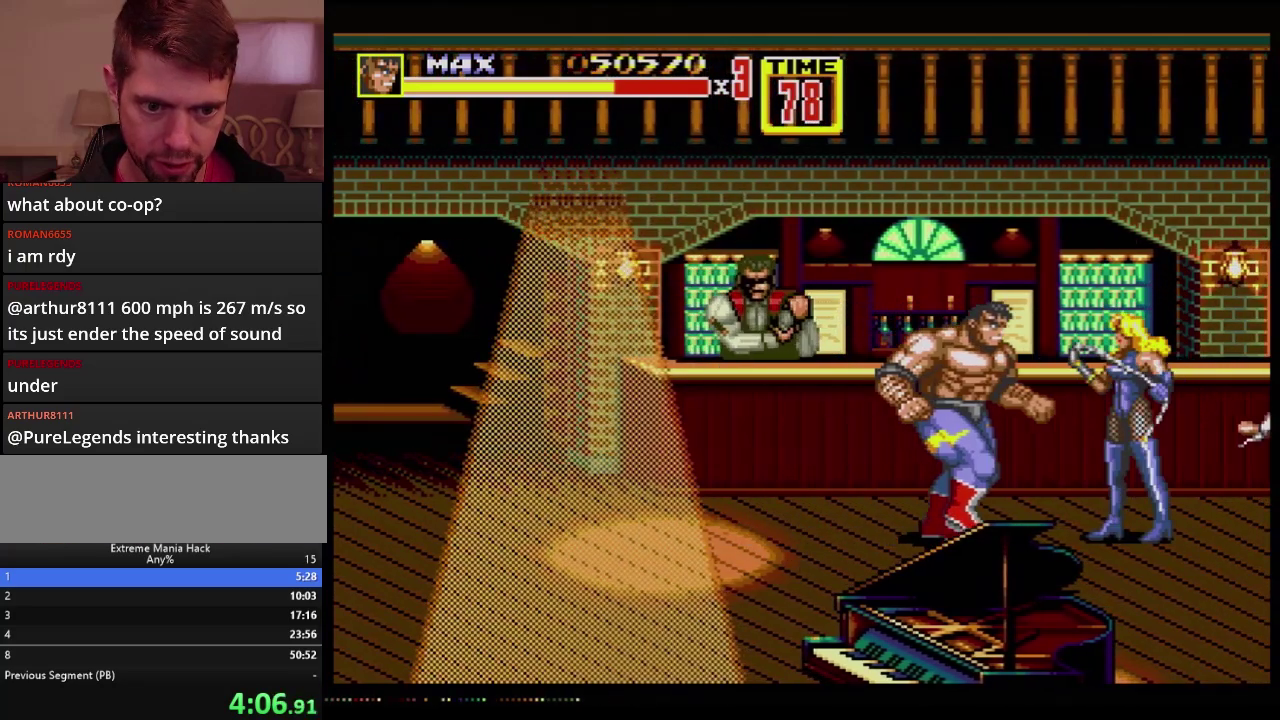
{"buttons": ["B", "DPAD_RIGHT"], "events": [[300, "B", "down"], [350, "B", "up"], [417, "B", "down"]]}
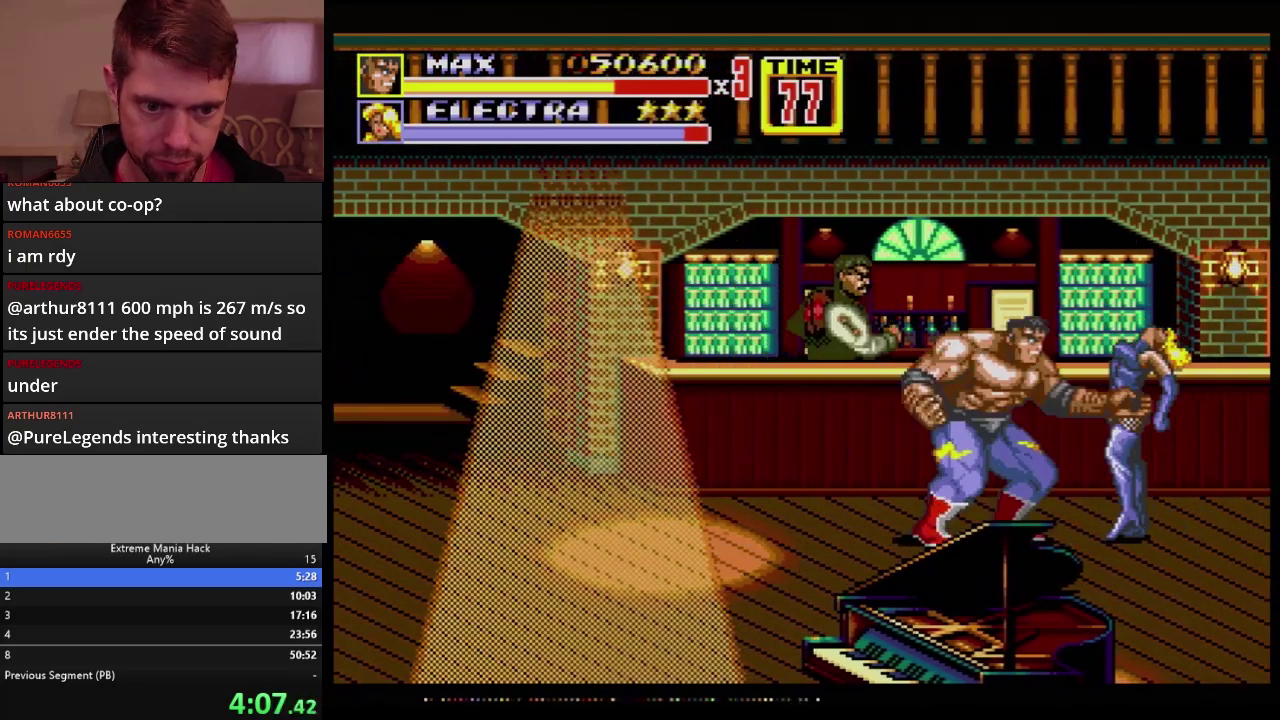
{"buttons": ["DPAD_DOWN", "DPAD_RIGHT"], "events": [[17, "DPAD_RIGHT", "up"], [184, "B", "up"], [250, "DPAD_RIGHT", "down"], [501, "DPAD_DOWN", "down"]]}
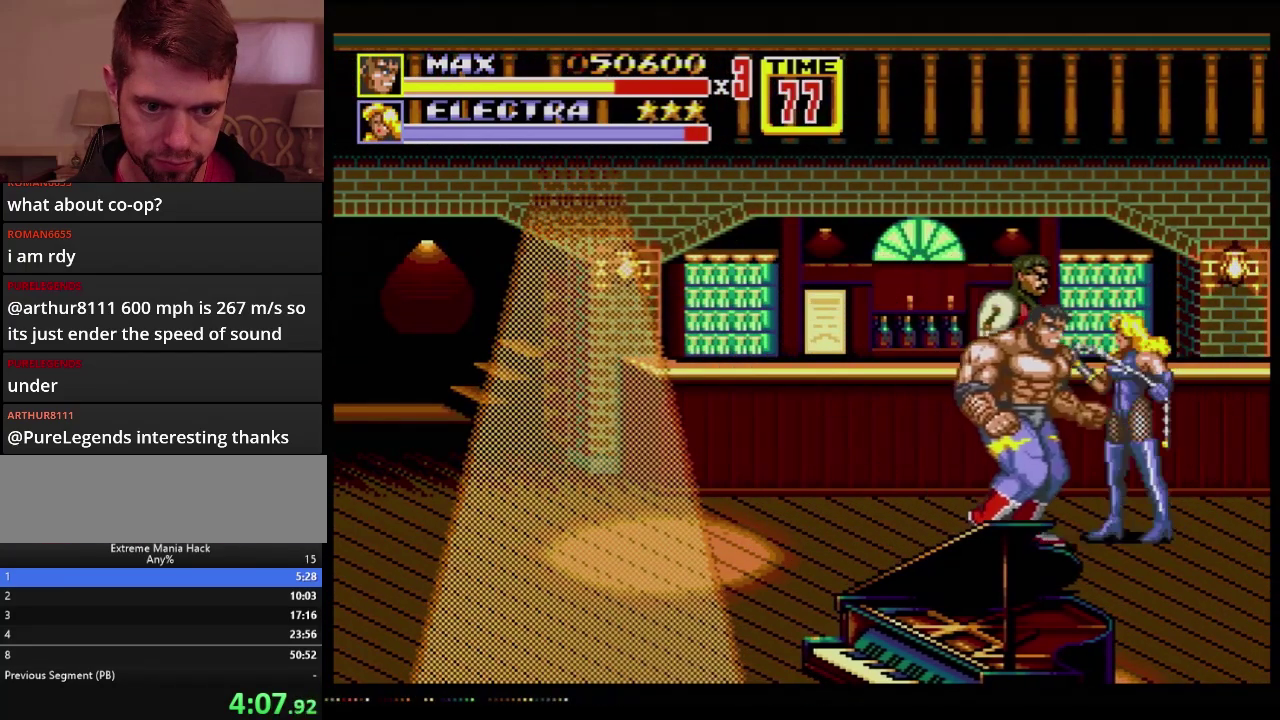
{"buttons": ["B", "DPAD_RIGHT"], "events": [[100, "DPAD_DOWN", "up"], [266, "B", "down"]]}
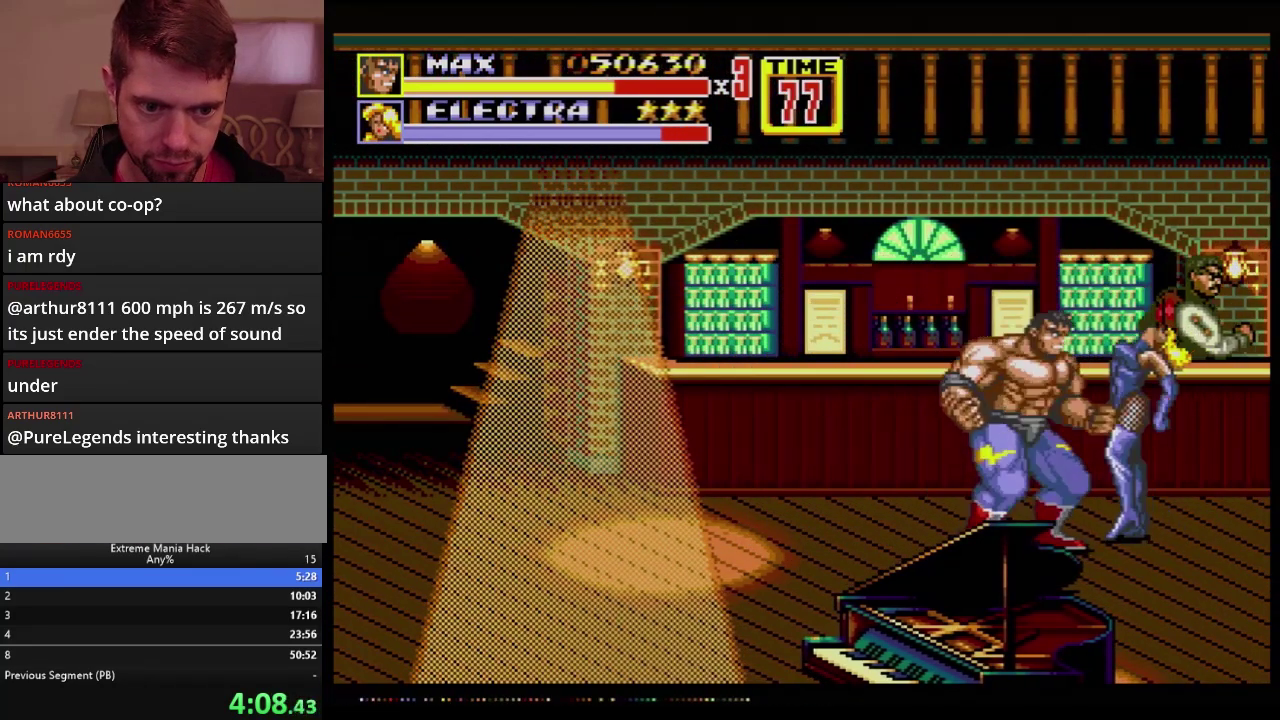
{"buttons": ["DPAD_RIGHT"], "events": [[17, "B", "up"], [134, "B", "down"], [184, "B", "up"], [250, "B", "down"], [451, "B", "up"]]}
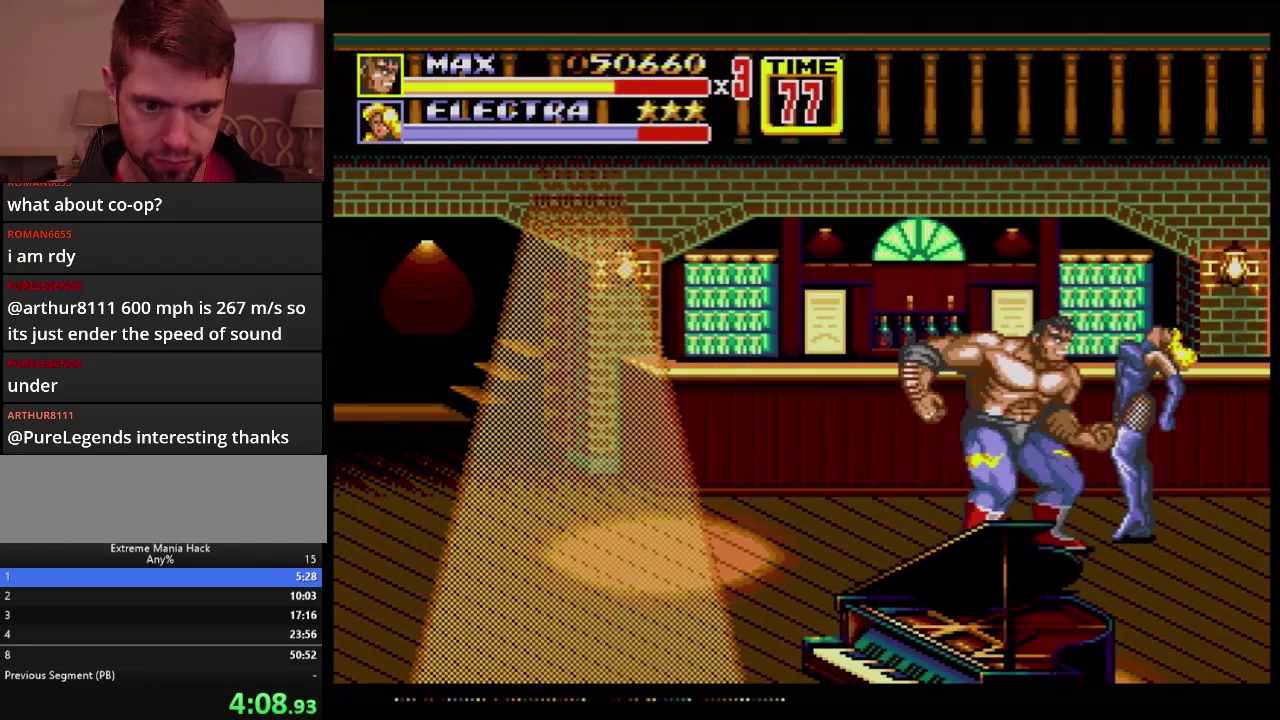
{"buttons": ["B", "DPAD_RIGHT"], "events": [[283, "B", "down"]]}
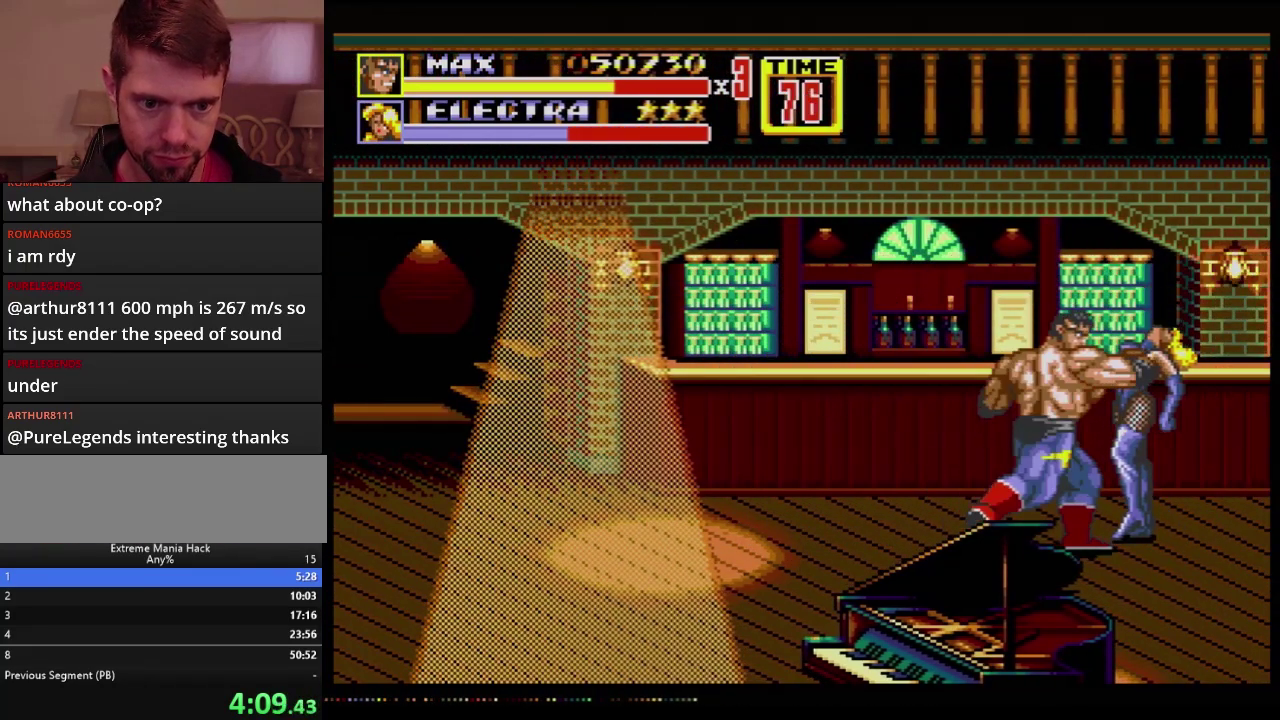
{"buttons": ["DPAD_UP", "DPAD_RIGHT"], "events": [[17, "B", "up"], [400, "DPAD_UP", "down"]]}
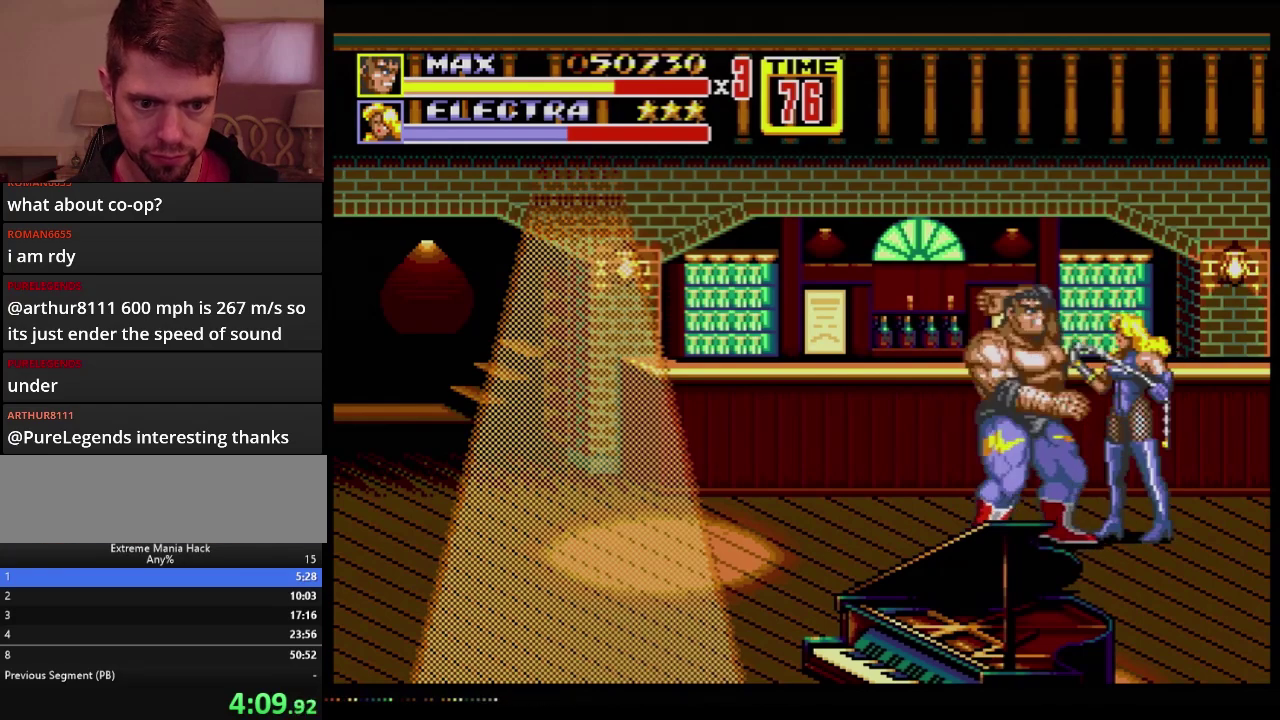
{"buttons": [], "events": [[16, "B", "down"], [16, "DPAD_UP", "up"], [66, "B", "up"], [66, "DPAD_RIGHT", "up"], [116, "B", "down"], [300, "B", "up"], [417, "B", "down"], [483, "B", "up"]]}
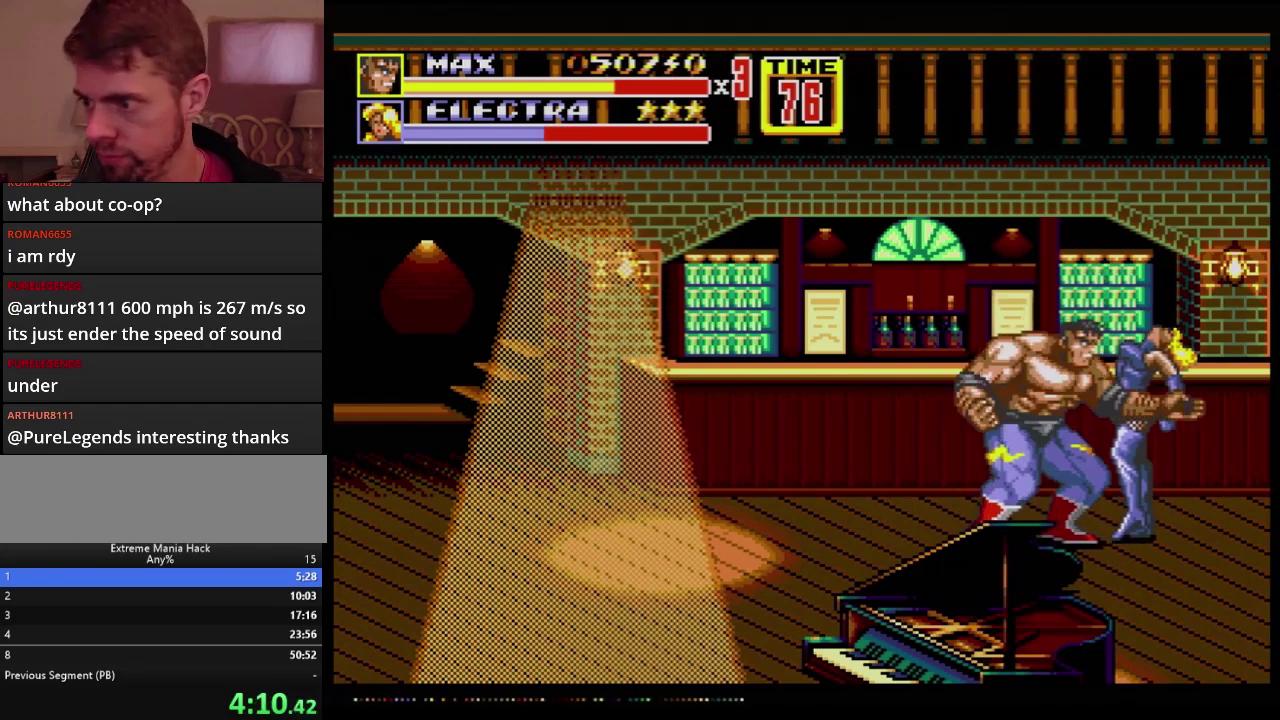
{"buttons": [], "events": [[17, "B", "down"], [234, "B", "up"], [350, "B", "down"], [384, "B", "up"], [451, "B", "down"], [501, "B", "up"]]}